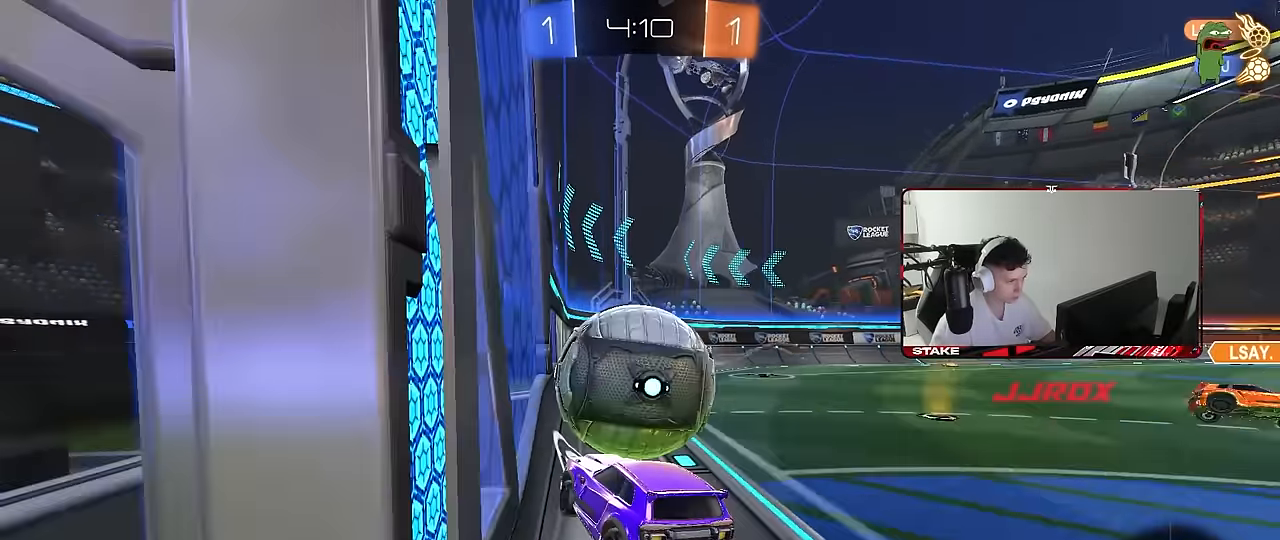
Gameplay with keyboard and mouse; each line is a JSON object with the keys and mouse buttons held at the frame after it. "events" lists presses ("down") and releases ("up") of "1", "2", "3", "4", "5", "a", "alt", "c", "caps_lock", "ctrl", "d", "e", "f", "g", "q", "r", "s", "shift", "space", "t", "tab", "v", "w", "x", "z", "mouse_left", "mouse_wheel" and "mouse_right" between this image and that frame as [ms after this image, input, new state], when the widget could be followed in between. "mouse_left", "mouse_wheel", "mouse_right" = the "left", "wheel", "right" buttons of the "mouse" list. No other keys are recorded. "wheel" means that the mouse wheel is clicked or scrolled. "mouse_move" is the direction in which the mouse moves at that frame (one of eight, or "still"), when it could be read.
{"keys": ["d", "shift", "space"], "mouse": [], "mouse_move": "still", "events": [[17, "mouse_right", "down"], [67, "s", "down"], [67, "w", "up"], [217, "mouse_right", "up"], [450, "space", "down"], [484, "s", "up"]]}
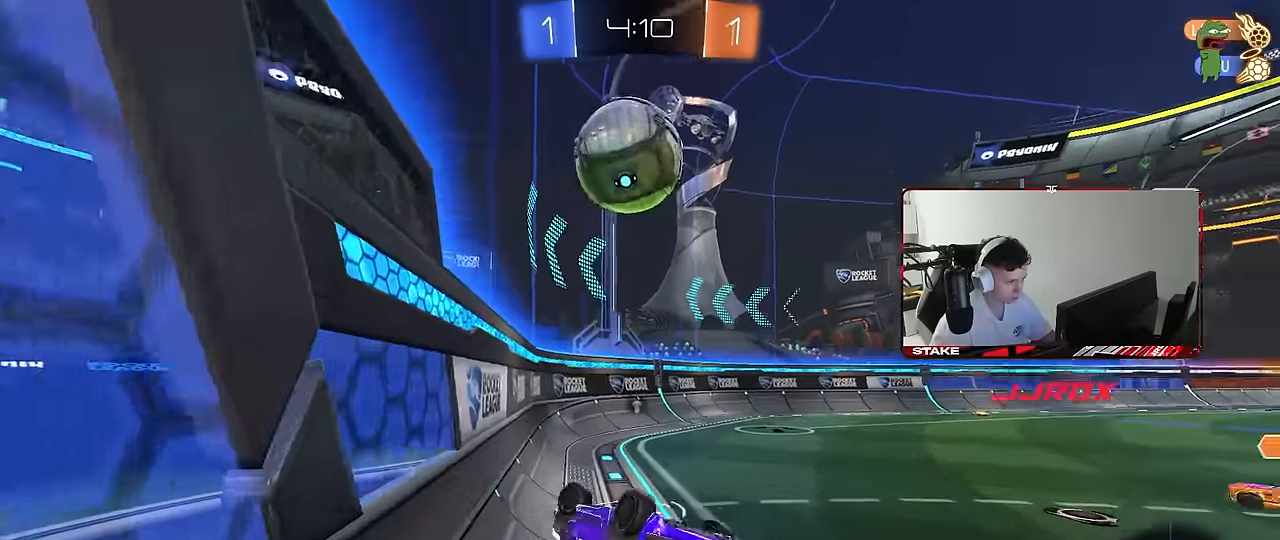
{"keys": ["space"], "mouse": [], "mouse_move": "still", "events": [[84, "s", "down"], [84, "space", "up"], [317, "s", "up"], [317, "shift", "up"], [367, "d", "up"], [467, "space", "down"]]}
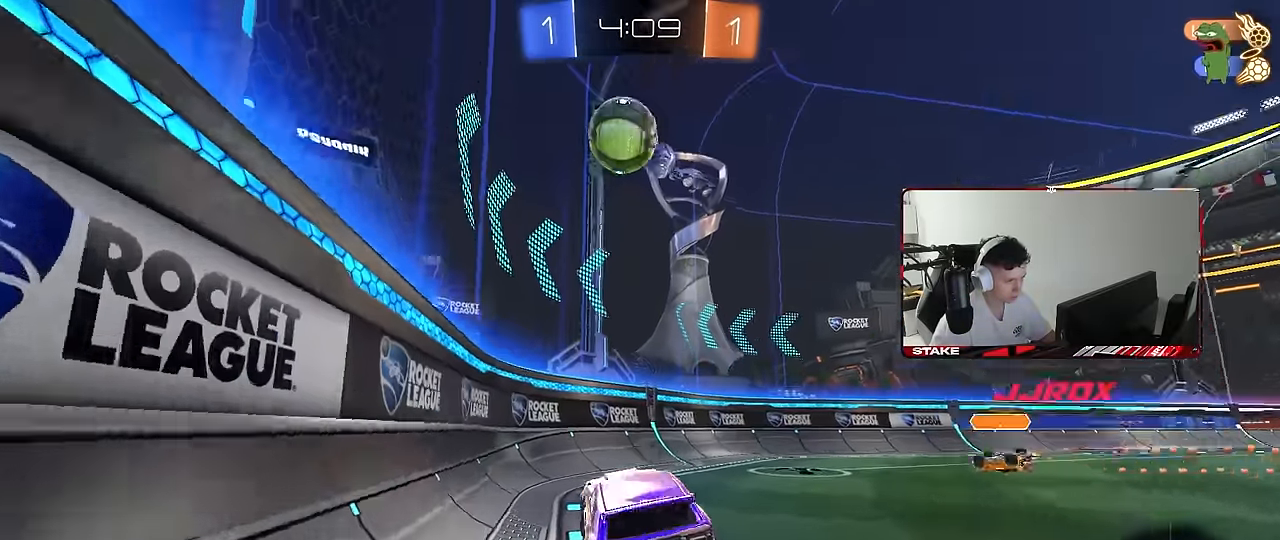
{"keys": ["d", "w"], "mouse": [], "mouse_move": "still", "events": [[17, "a", "down"], [17, "w", "down"], [100, "a", "up"], [100, "space", "up"], [150, "d", "down"]]}
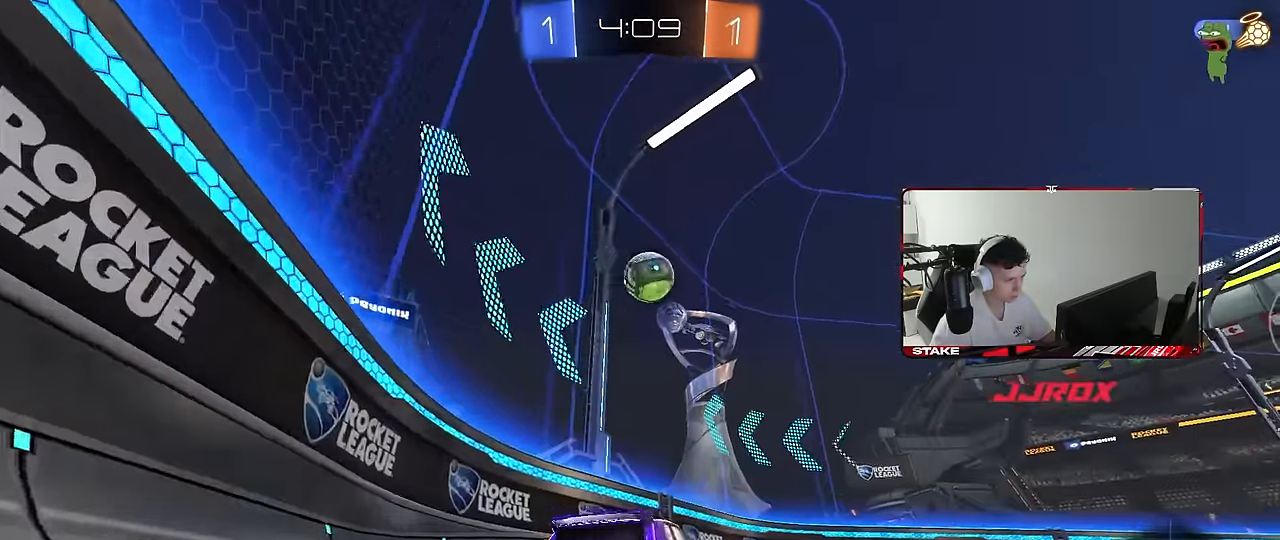
{"keys": ["a", "s"], "mouse": [], "mouse_move": "still", "events": [[117, "d", "up"], [117, "mouse_right", "down"], [167, "mouse_right", "up"], [217, "a", "down"], [250, "a", "up"], [300, "w", "up"], [450, "a", "down"], [450, "s", "down"]]}
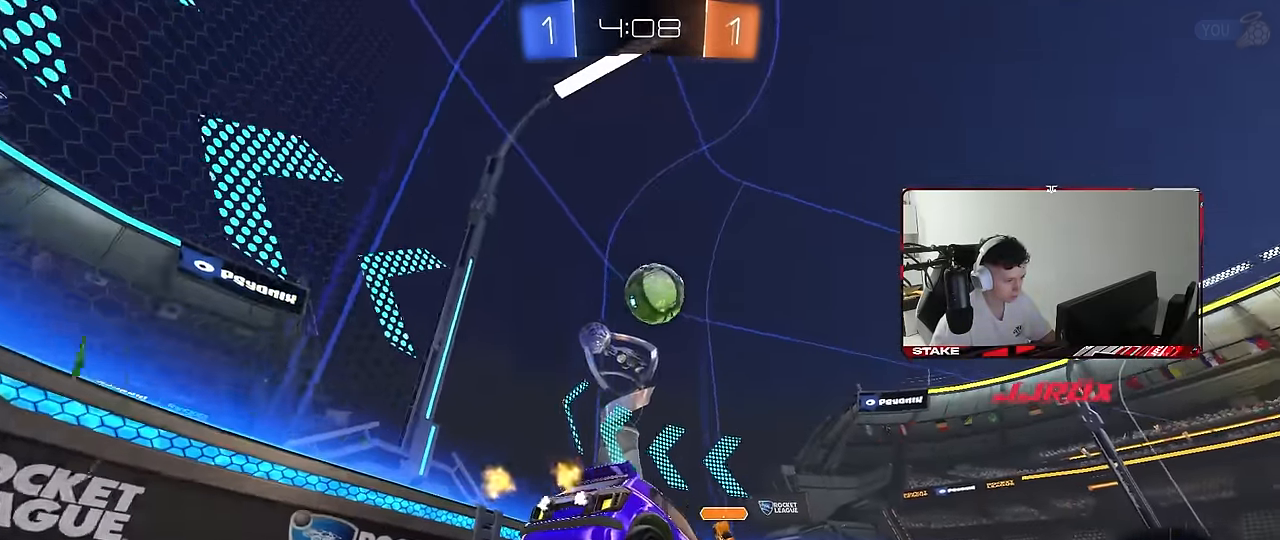
{"keys": [], "mouse": [], "mouse_move": "still", "events": [[34, "a", "up"], [34, "s", "up"], [184, "d", "down"], [184, "s", "down"], [267, "a", "down"], [367, "a", "up"], [367, "d", "up"], [367, "s", "up"]]}
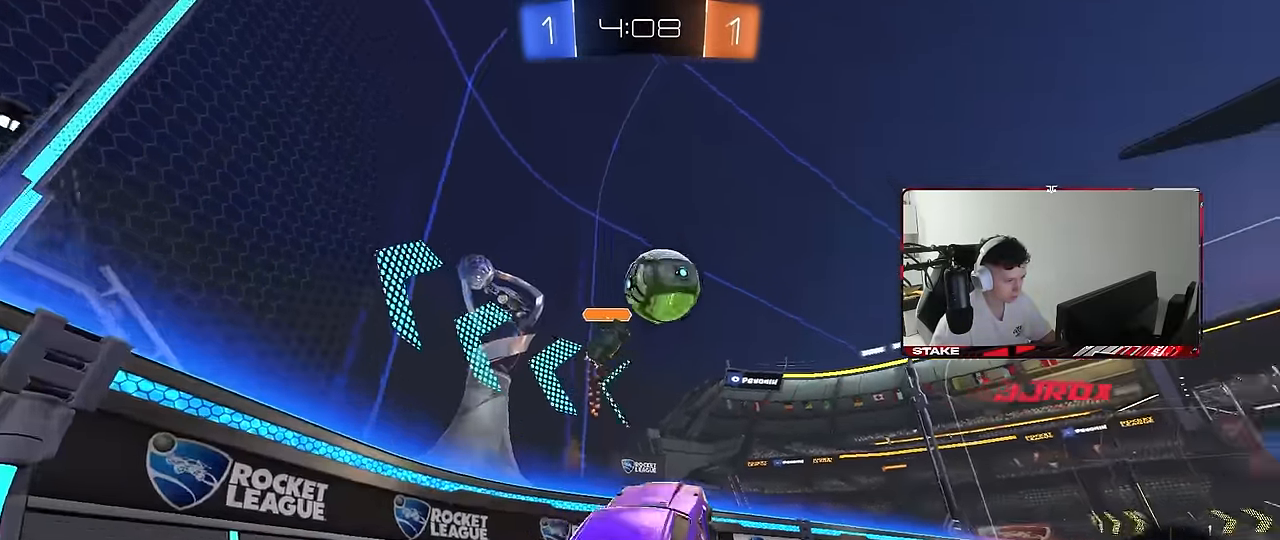
{"keys": ["w"], "mouse": [], "mouse_move": "still", "events": [[50, "w", "down"], [150, "mouse_right", "down"], [250, "d", "down"], [284, "mouse_right", "up"], [284, "space", "down"], [484, "d", "up"], [484, "space", "up"]]}
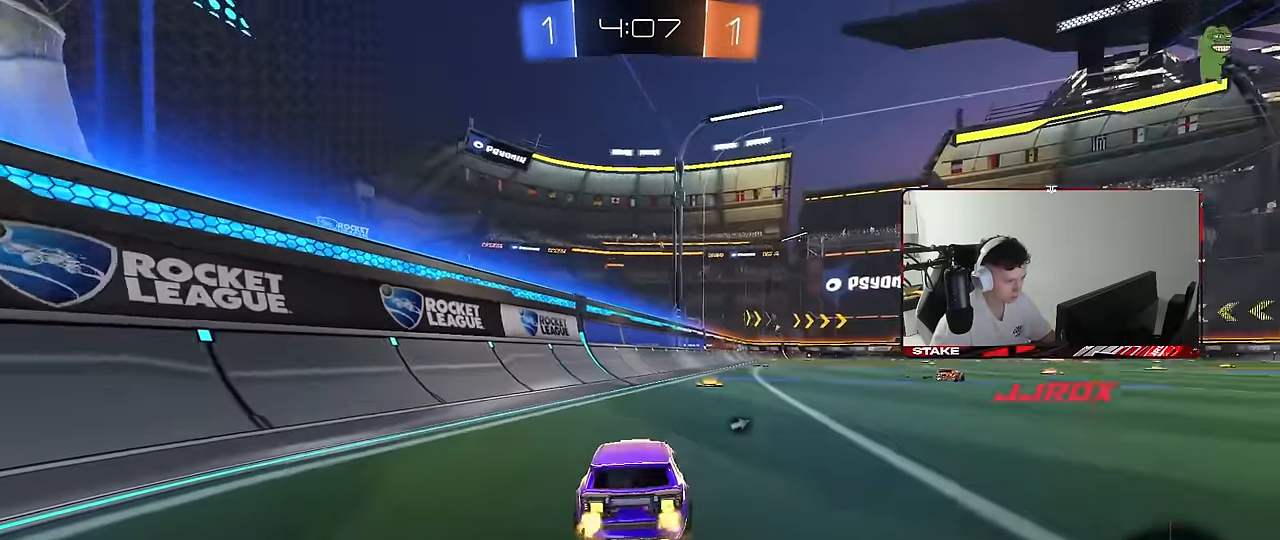
{"keys": ["d", "s", "shift"], "mouse": ["right"], "mouse_move": "still", "events": [[217, "space", "down"], [267, "mouse_right", "down"], [350, "d", "down"], [350, "mouse_right", "up"], [350, "shift", "down"], [350, "space", "up"], [400, "mouse_right", "down"], [450, "s", "down"], [450, "w", "up"]]}
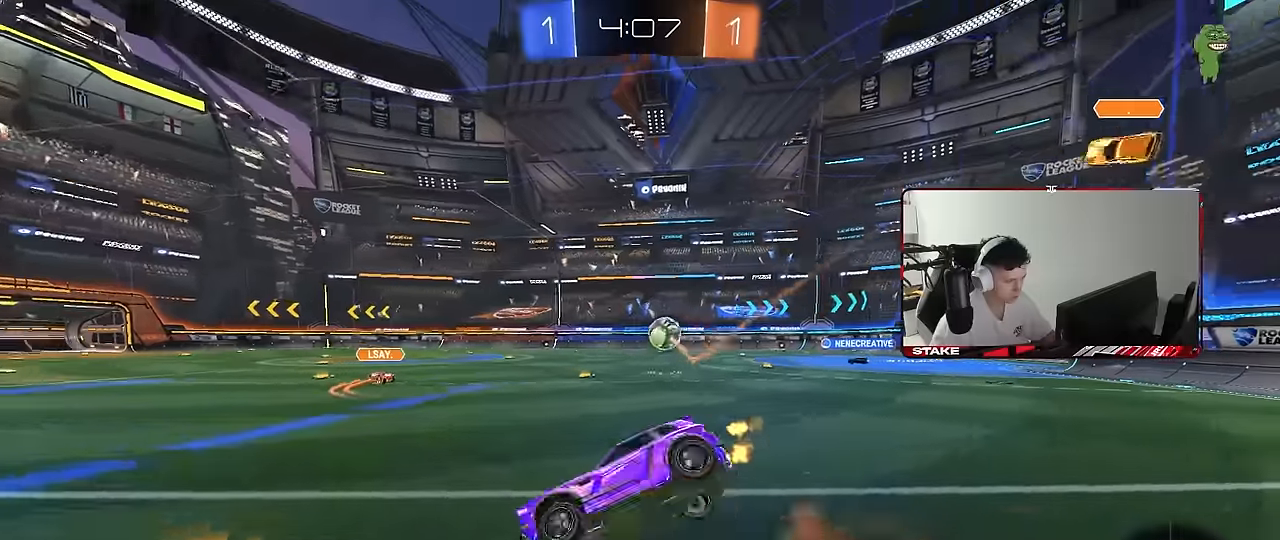
{"keys": ["d", "s", "shift"], "mouse": [], "mouse_move": "still", "events": [[83, "mouse_right", "up"], [317, "s", "up"], [417, "s", "down"]]}
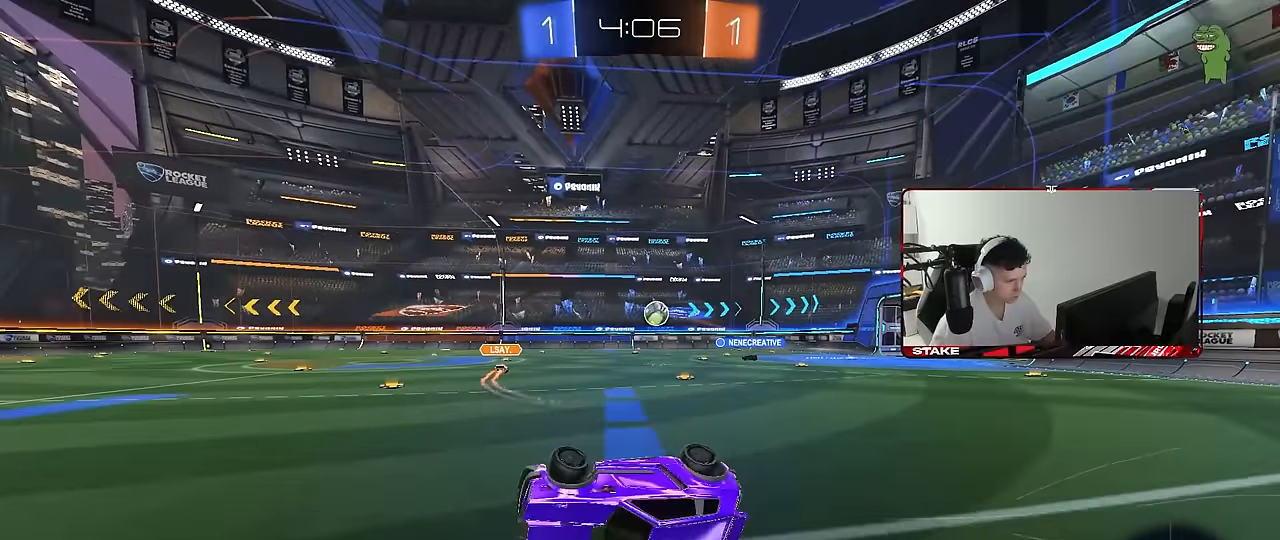
{"keys": ["d", "w"], "mouse": [], "mouse_move": "still", "events": [[150, "s", "up"], [200, "shift", "up"], [300, "d", "up"], [333, "w", "down"], [383, "d", "down"]]}
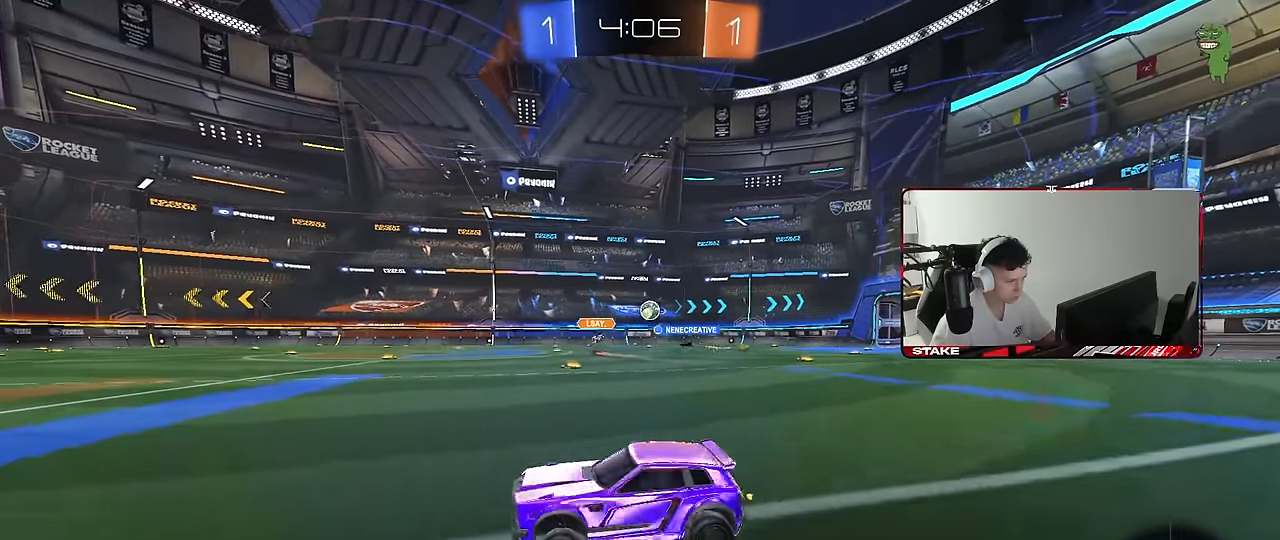
{"keys": ["w"], "mouse": [], "mouse_move": "still", "events": [[67, "shift", "down"], [167, "shift", "up"], [400, "d", "up"]]}
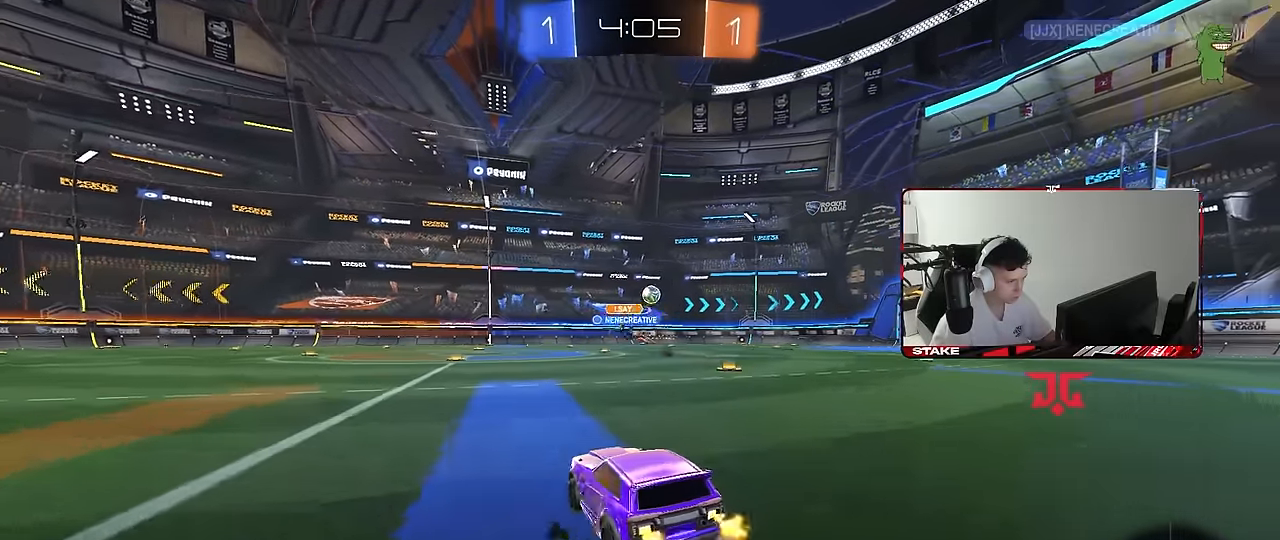
{"keys": ["w"], "mouse": [], "mouse_move": "still", "events": [[33, "d", "down"], [133, "shift", "down"], [233, "shift", "up"], [367, "d", "up"]]}
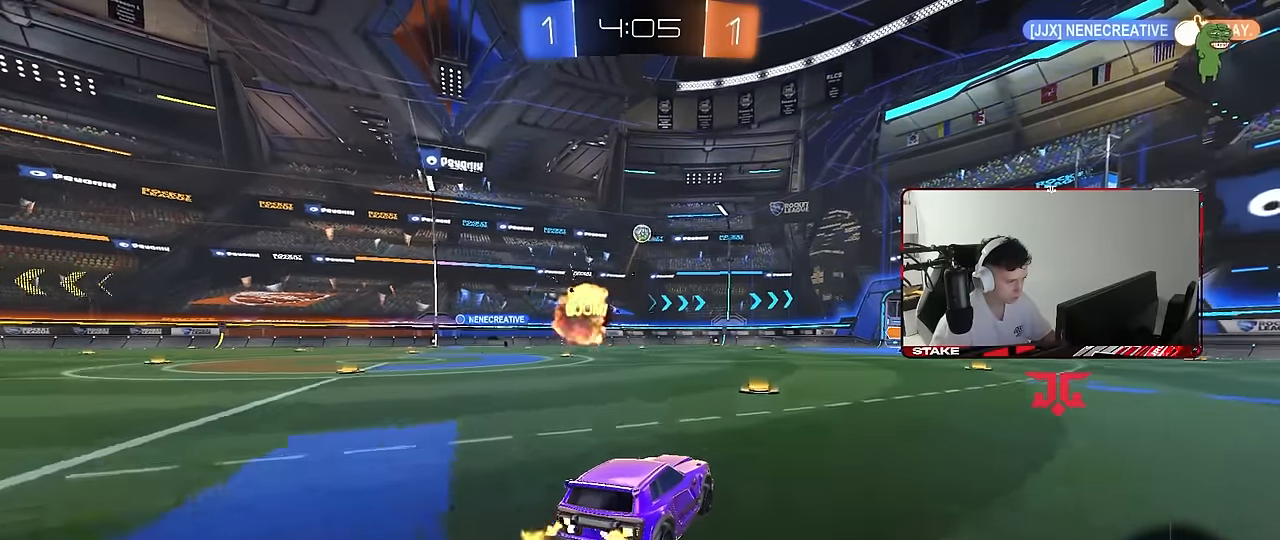
{"keys": ["d", "shift", "w"], "mouse": ["left", "right"], "mouse_move": "still", "events": [[200, "d", "down"], [233, "d", "up"], [283, "a", "down"], [333, "mouse_left", "down"], [333, "mouse_right", "down"], [383, "a", "up"], [383, "d", "down"], [433, "mouse_right", "up"], [433, "shift", "down"], [483, "mouse_right", "down"]]}
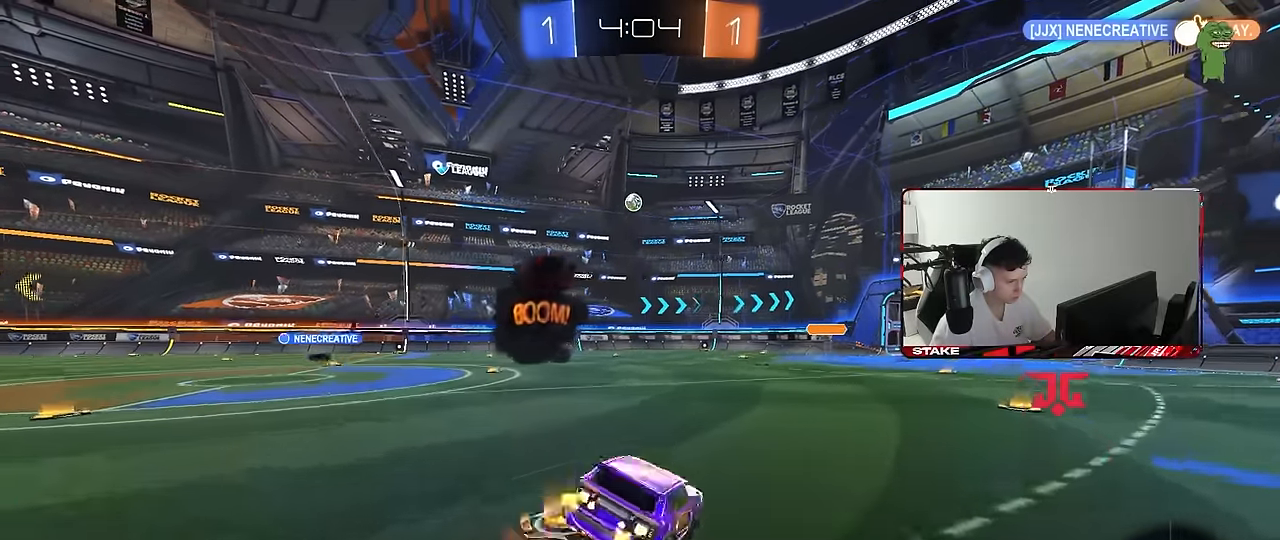
{"keys": ["d", "s", "shift", "space"], "mouse": [], "mouse_move": "still", "events": [[33, "s", "down"], [33, "w", "up"], [117, "mouse_right", "up"], [167, "mouse_left", "up"], [400, "s", "up"], [400, "space", "down"], [500, "s", "down"]]}
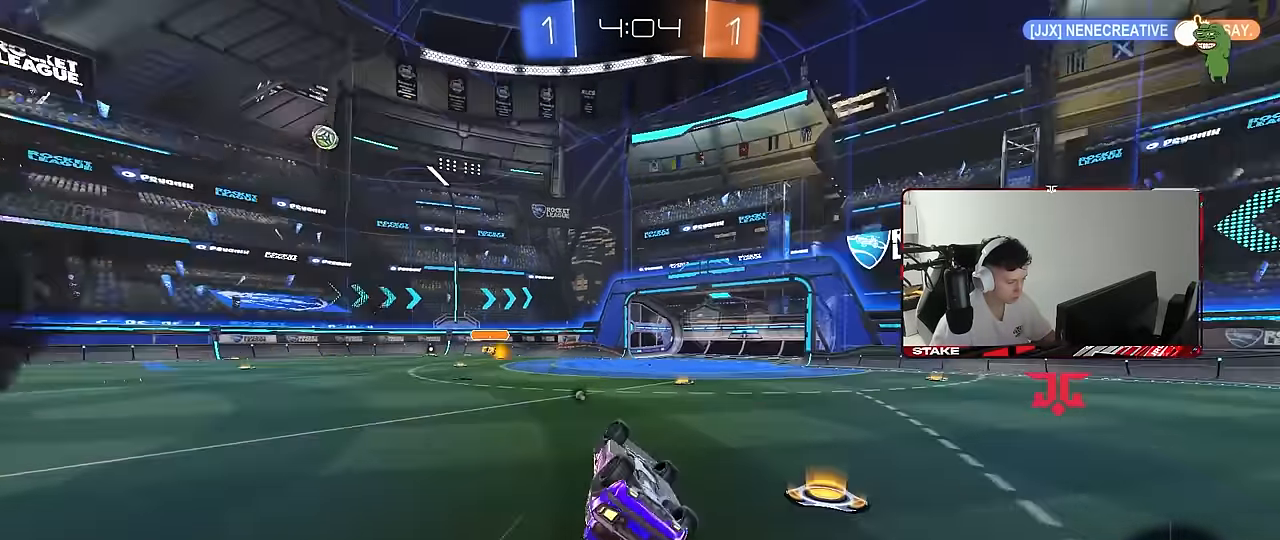
{"keys": ["a", "w"], "mouse": [], "mouse_move": "still", "events": [[33, "space", "up"], [233, "s", "up"], [233, "shift", "up"], [267, "d", "up"], [267, "space", "down"], [317, "mouse_left", "down"], [417, "space", "up"], [417, "w", "down"], [500, "a", "down"], [500, "mouse_left", "up"]]}
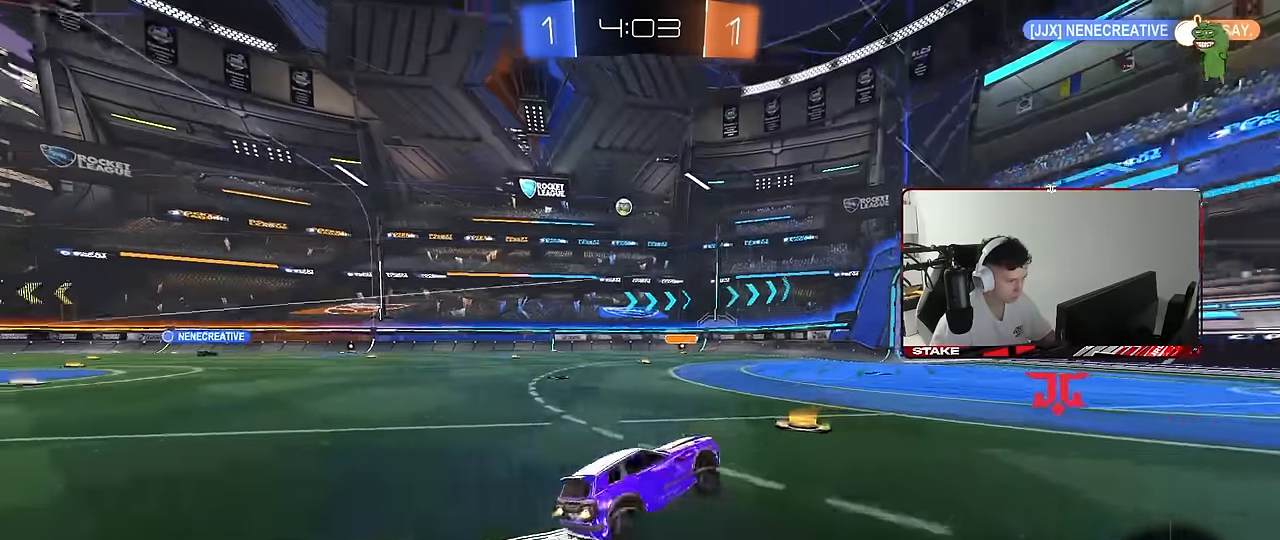
{"keys": ["w"], "mouse": [], "mouse_move": "still", "events": [[150, "a", "up"], [283, "a", "down"], [433, "a", "up"]]}
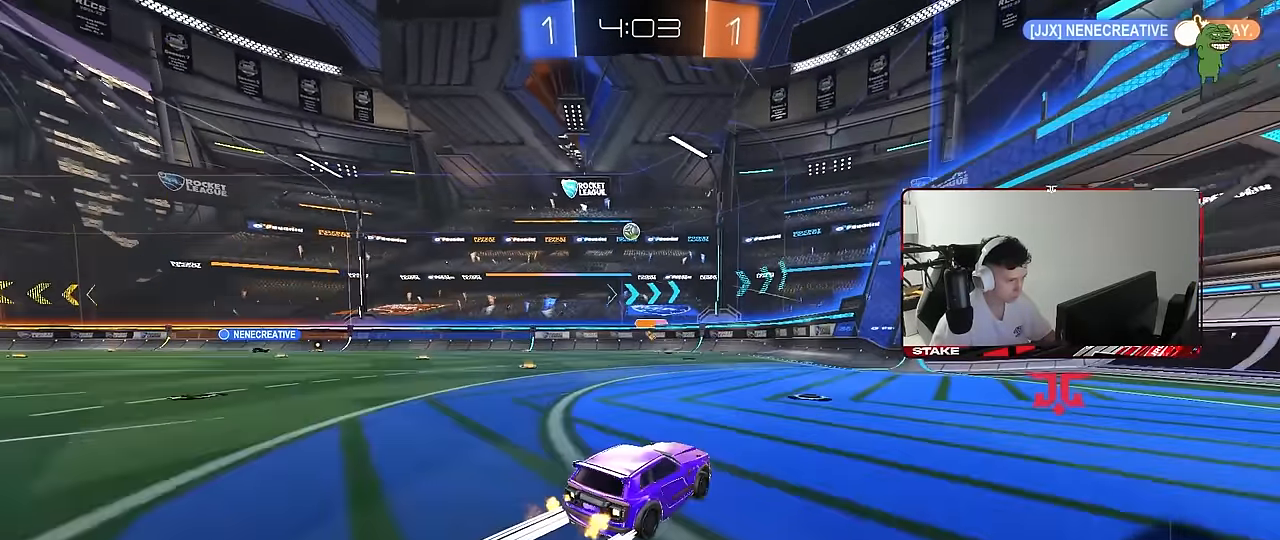
{"keys": ["a", "w"], "mouse": ["left"], "mouse_move": "still", "events": [[217, "a", "down"], [500, "mouse_left", "down"]]}
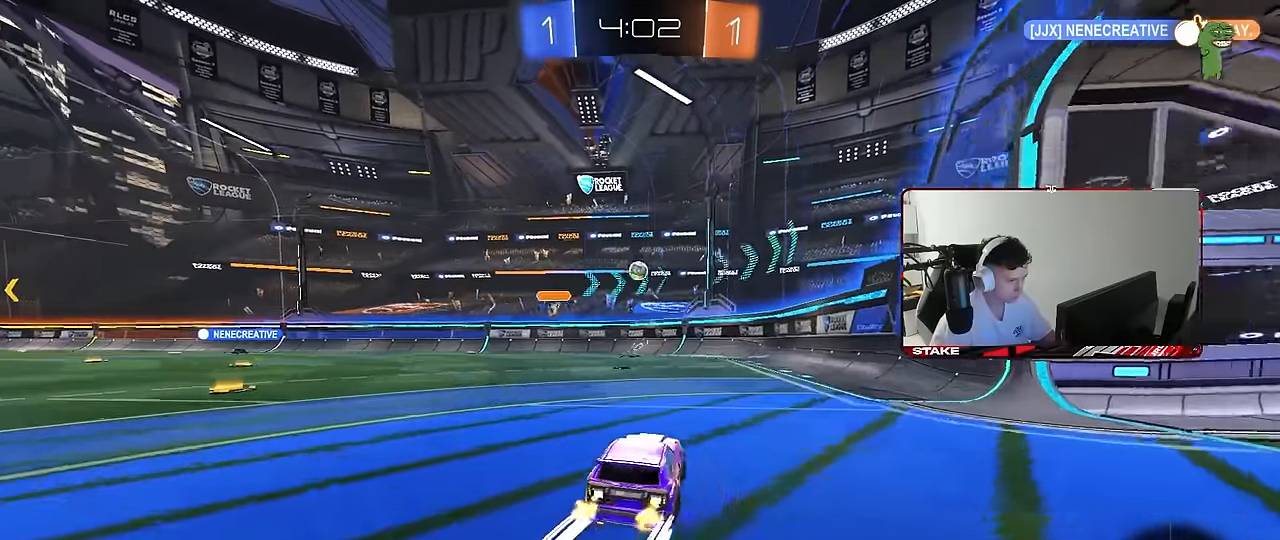
{"keys": [], "mouse": ["right"], "mouse_move": "still", "events": [[33, "a", "up"], [83, "mouse_left", "up"], [183, "a", "down"], [317, "a", "up"], [417, "a", "down"], [467, "mouse_right", "down"], [467, "w", "up"], [500, "a", "up"]]}
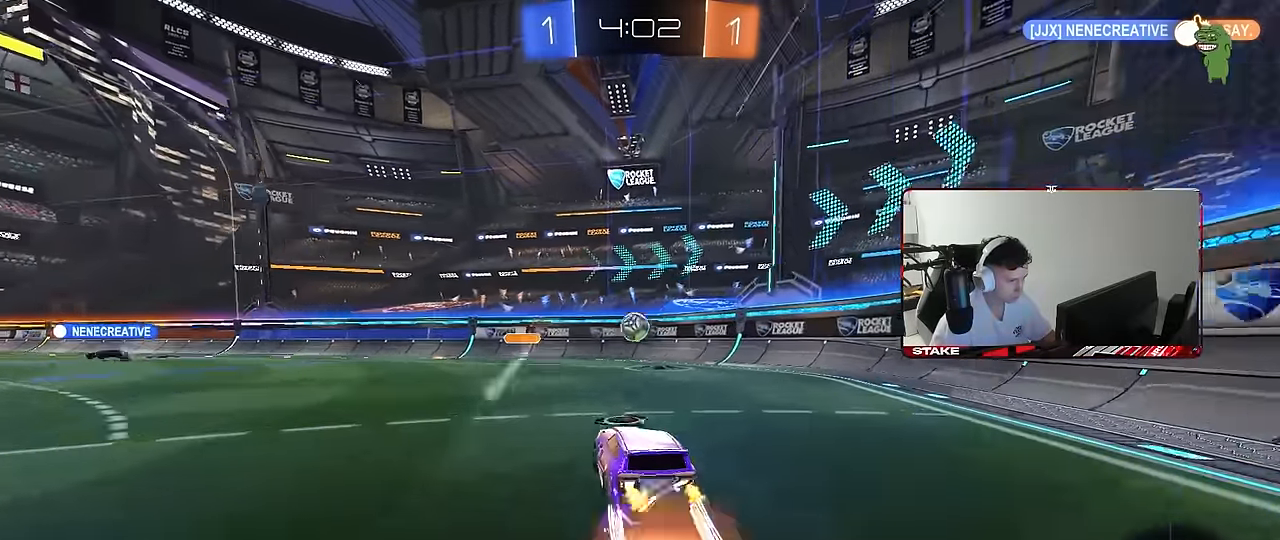
{"keys": ["a", "w"], "mouse": ["left"], "mouse_move": "down-left", "events": [[50, "s", "down"], [100, "d", "down"], [150, "a", "down"], [150, "d", "up"], [200, "a", "up"], [200, "mouse_right", "up"], [200, "s", "up"], [250, "mouse_right", "down"], [283, "a", "down"], [283, "shift", "down"], [383, "mouse_left", "down"], [383, "shift", "up"], [433, "mouse_right", "up"], [483, "w", "down"]]}
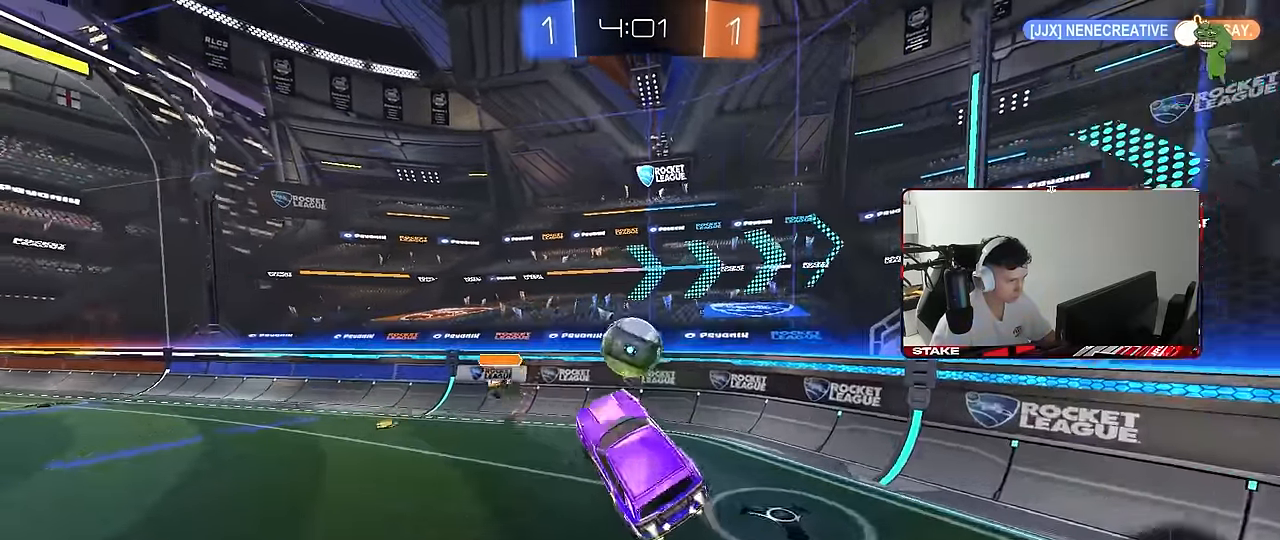
{"keys": [], "mouse": [], "mouse_move": "still", "events": [[117, "a", "up"], [117, "w", "up"], [217, "d", "down"], [217, "w", "down"], [400, "d", "up"], [400, "mouse_left", "up"], [450, "a", "down"], [450, "w", "up"], [500, "a", "up"]]}
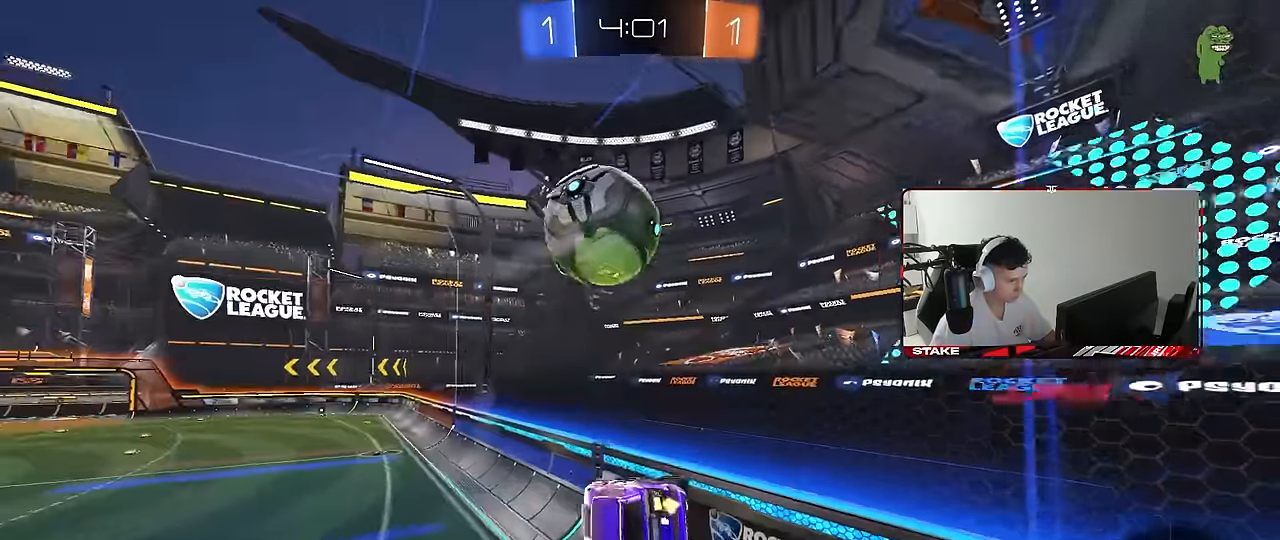
{"keys": ["w"], "mouse": [], "mouse_move": "still", "events": [[83, "d", "down"], [217, "w", "down"], [267, "a", "down"], [267, "d", "up"], [417, "a", "up"]]}
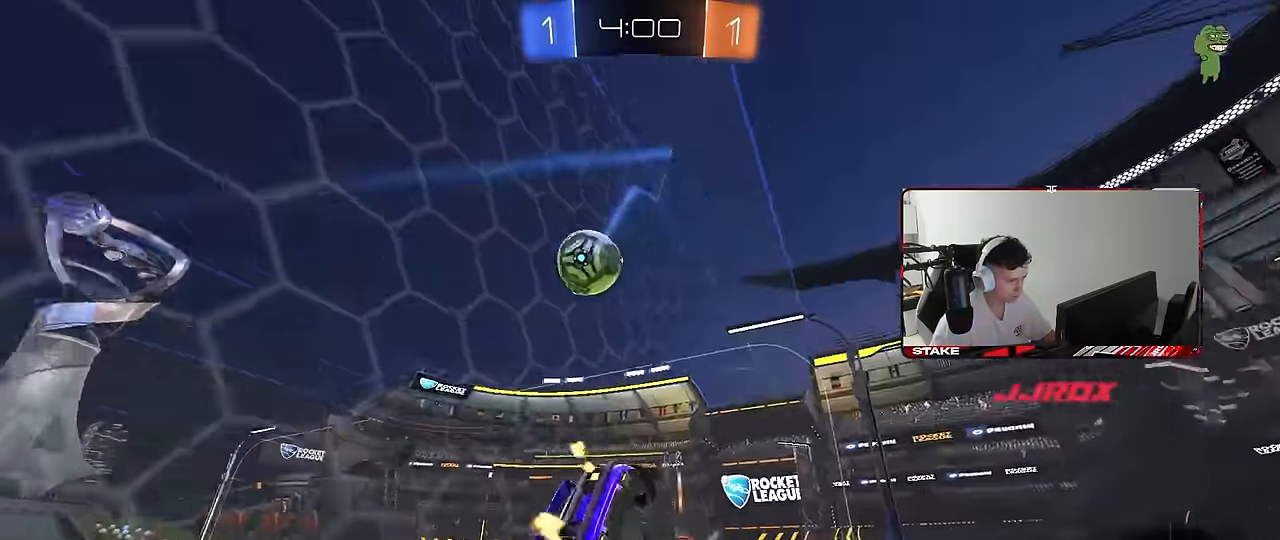
{"keys": ["a", "w"], "mouse": [], "mouse_move": "still", "events": [[233, "a", "down"]]}
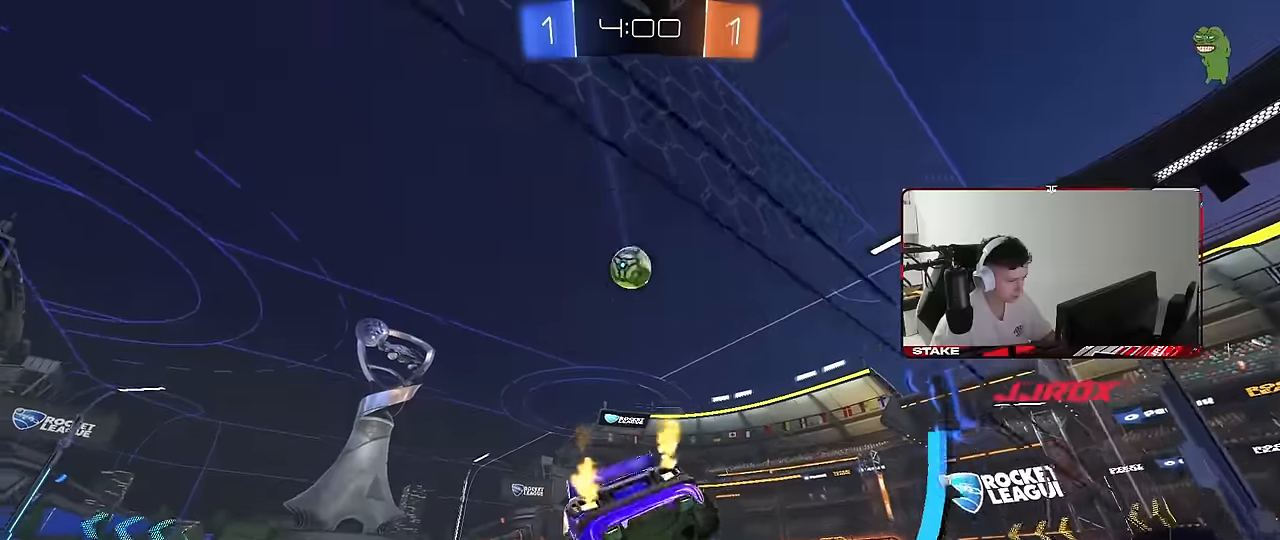
{"keys": ["a", "s", "shift"], "mouse": ["right"], "mouse_move": "still", "events": [[17, "a", "up"], [117, "a", "down"], [217, "a", "up"], [267, "d", "down"], [267, "mouse_right", "down"], [300, "a", "down"], [300, "d", "up"], [350, "mouse_right", "up"], [350, "shift", "down"], [400, "mouse_right", "down"], [450, "s", "down"], [450, "w", "up"]]}
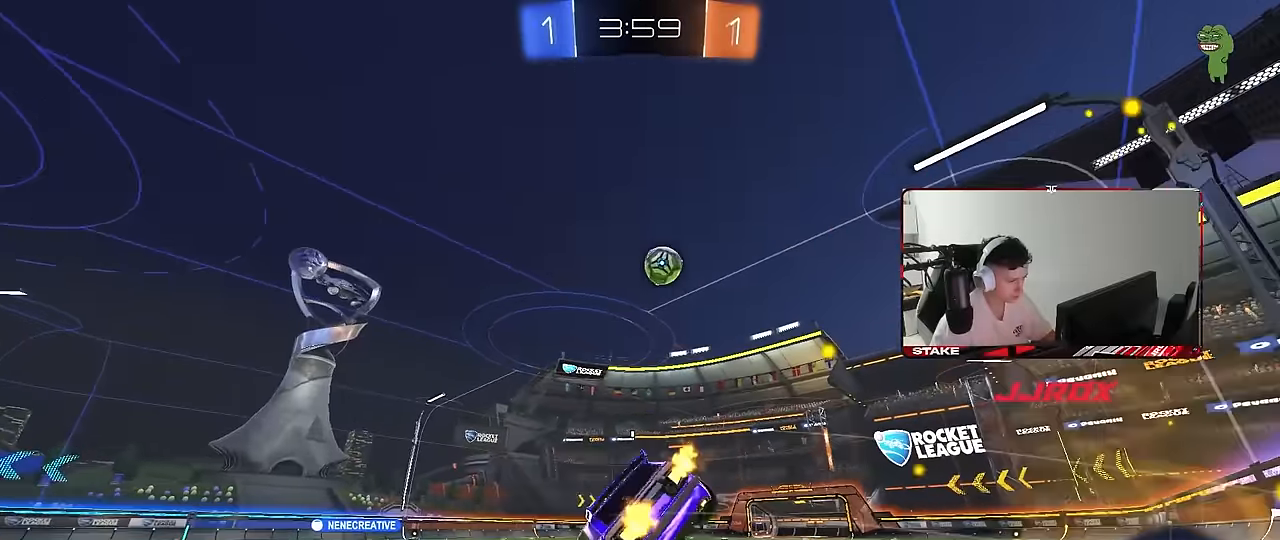
{"keys": ["a", "s", "shift"], "mouse": [], "mouse_move": "still", "events": [[83, "mouse_right", "up"], [317, "s", "up"], [467, "s", "down"]]}
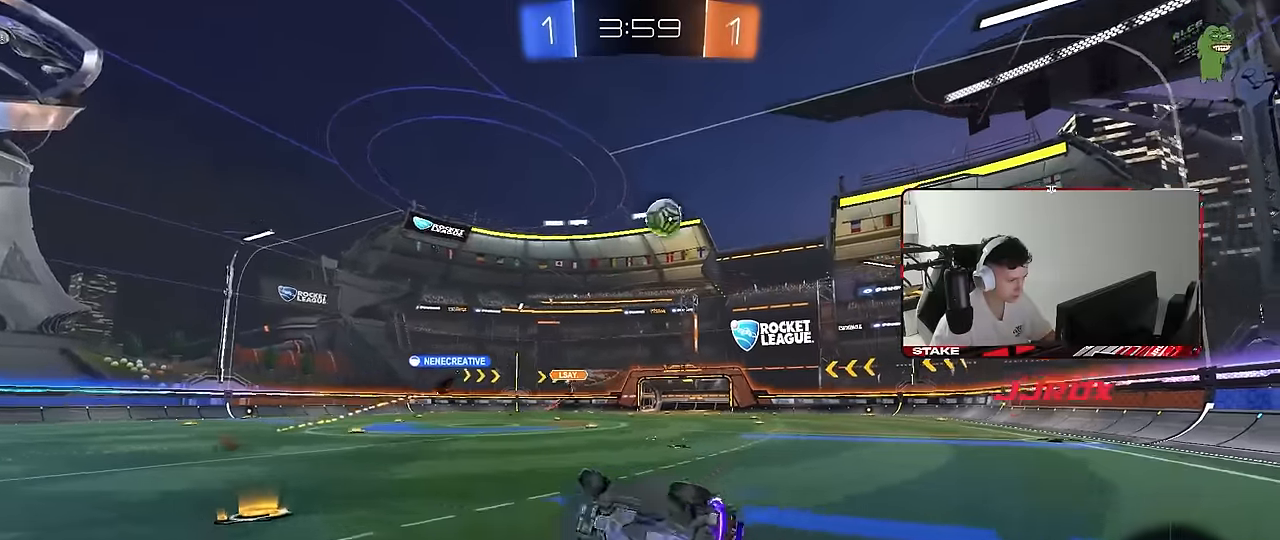
{"keys": ["d", "w"], "mouse": [], "mouse_move": "still", "events": [[200, "shift", "up"], [233, "a", "up"], [233, "s", "up"], [333, "d", "down"], [433, "w", "down"]]}
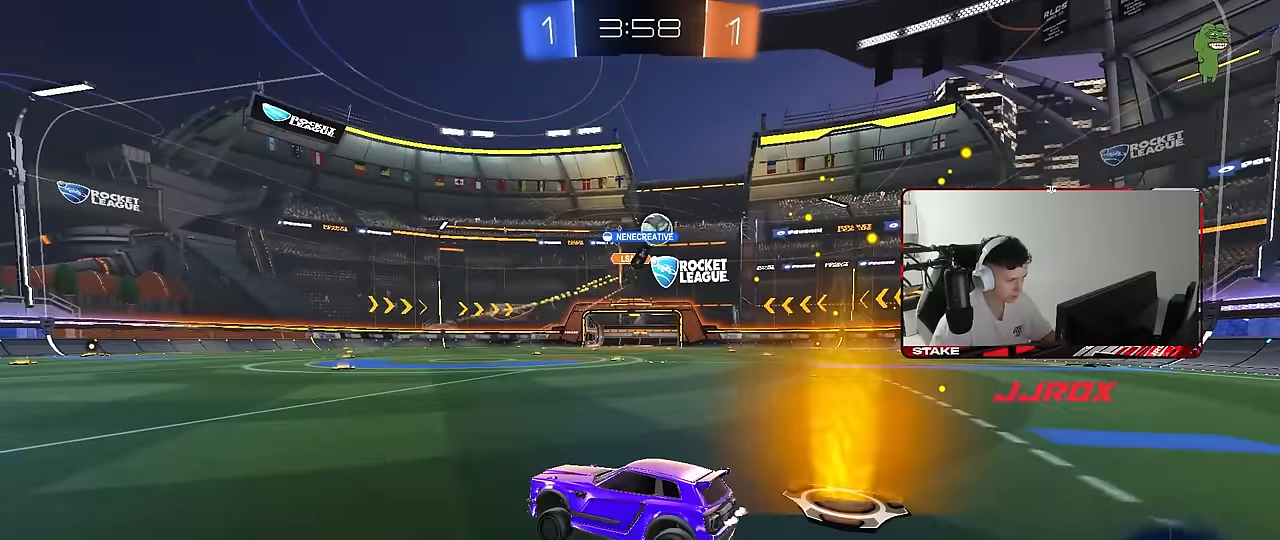
{"keys": ["w"], "mouse": [], "mouse_move": "still", "events": [[300, "shift", "down"], [400, "shift", "up"], [483, "d", "up"]]}
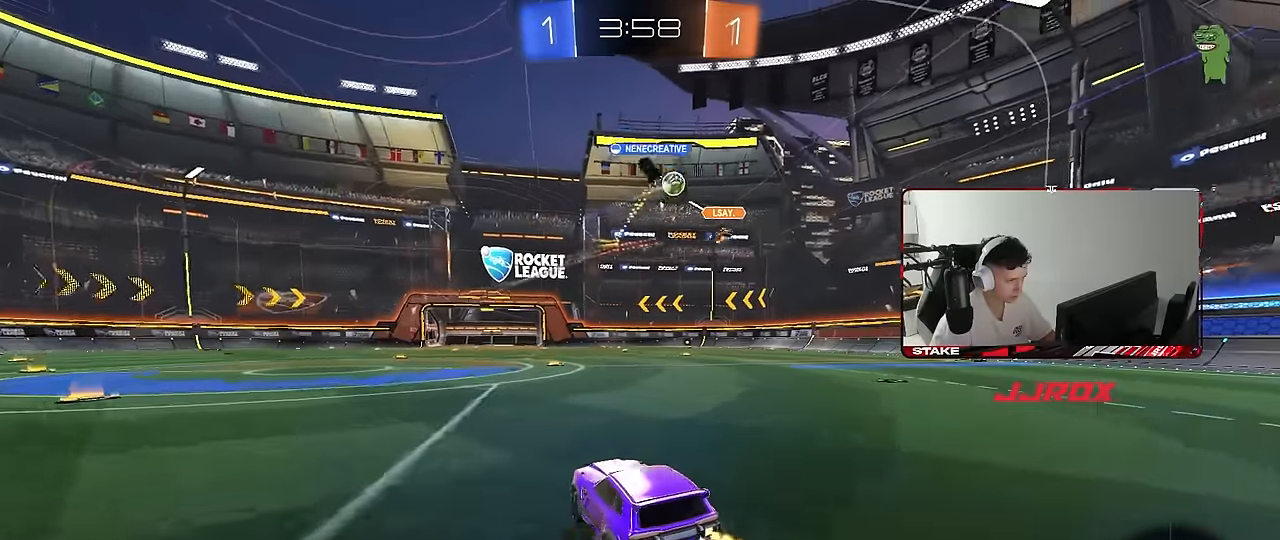
{"keys": ["d", "s", "shift"], "mouse": ["left", "right"], "mouse_move": "down-left", "events": [[133, "mouse_left", "down"], [233, "d", "down"], [317, "d", "up"], [367, "d", "down"], [367, "mouse_right", "down"], [417, "mouse_right", "up"], [417, "shift", "down"], [467, "mouse_right", "down"], [500, "s", "down"], [500, "w", "up"]]}
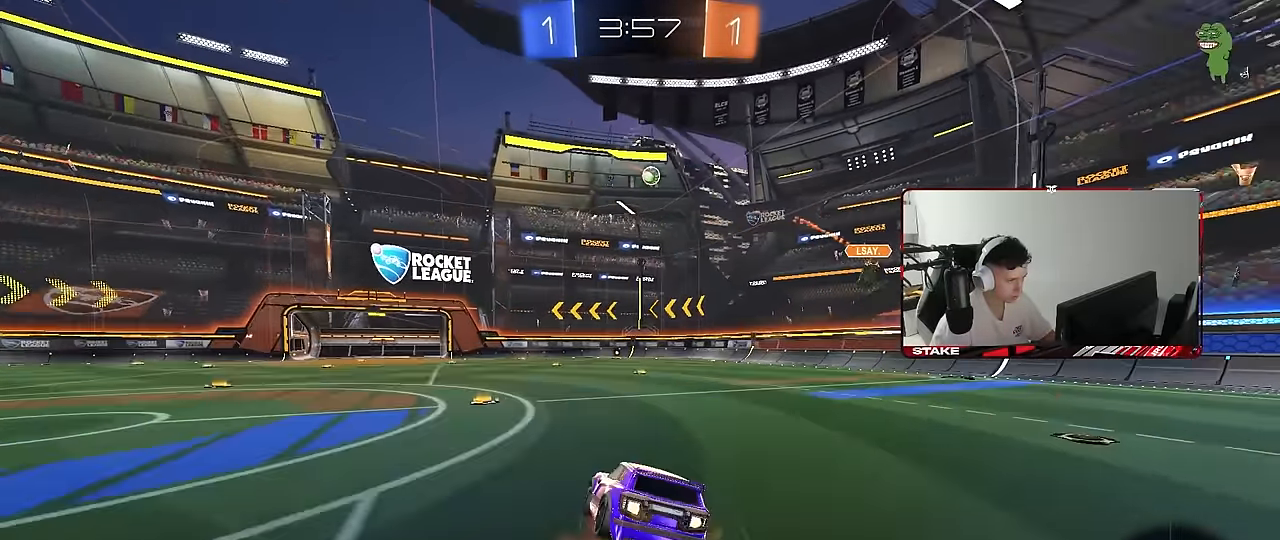
{"keys": ["d", "s", "shift"], "mouse": [], "mouse_move": "still", "events": [[150, "mouse_right", "up"], [200, "mouse_left", "up"], [383, "s", "up"], [483, "s", "down"]]}
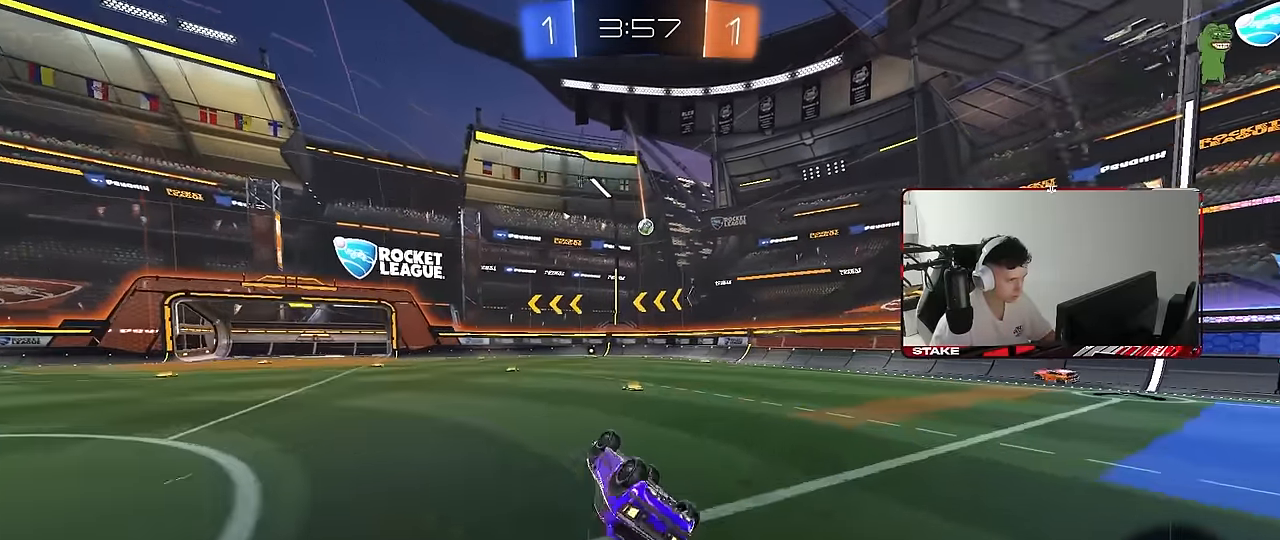
{"keys": ["a", "w"], "mouse": [], "mouse_move": "still", "events": [[250, "s", "up"], [250, "shift", "up"], [300, "d", "up"], [500, "a", "down"], [500, "w", "down"]]}